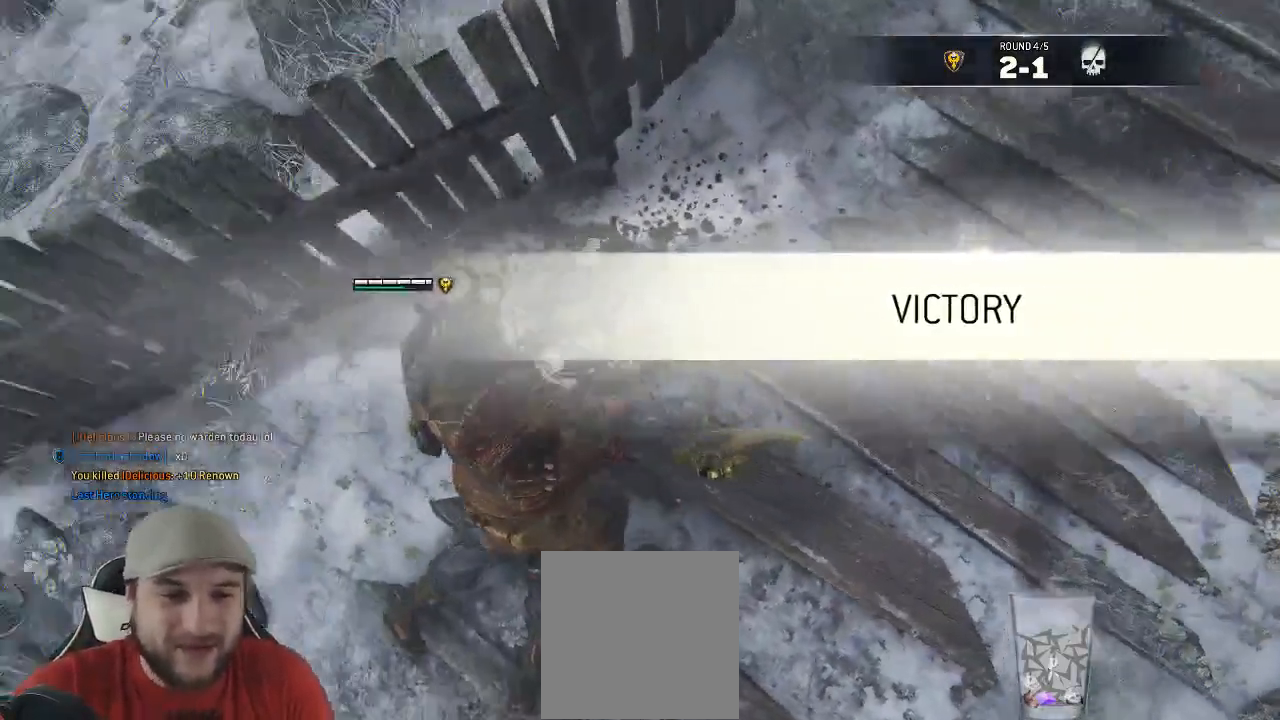
Gameplay with a controller (Xbox layout); each line is a JSON object with the inputs held at the frame after it. "events" lists button and stick changes between this image and that frame as [ms after this image, input, new state], when the widget could be followed in between.
{"buttons": [], "left_stick": "center", "right_stick": "center"}
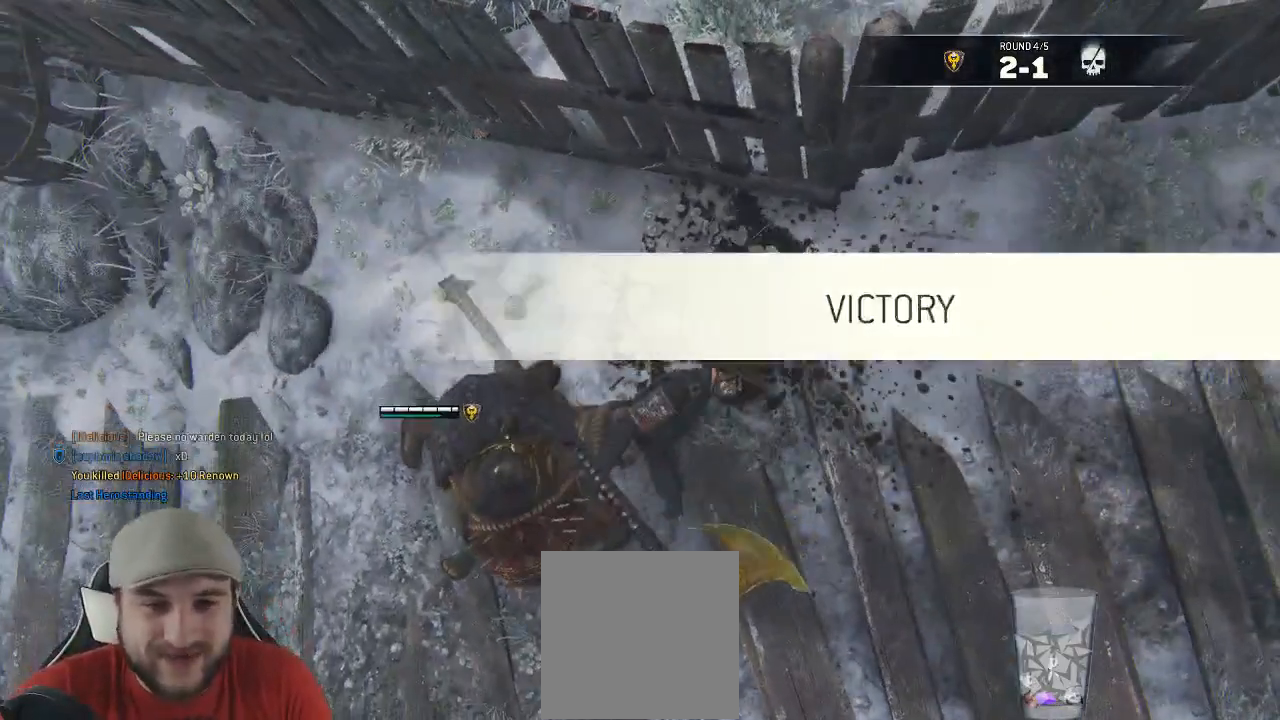
{"buttons": [], "left_stick": "center", "right_stick": "center", "events": []}
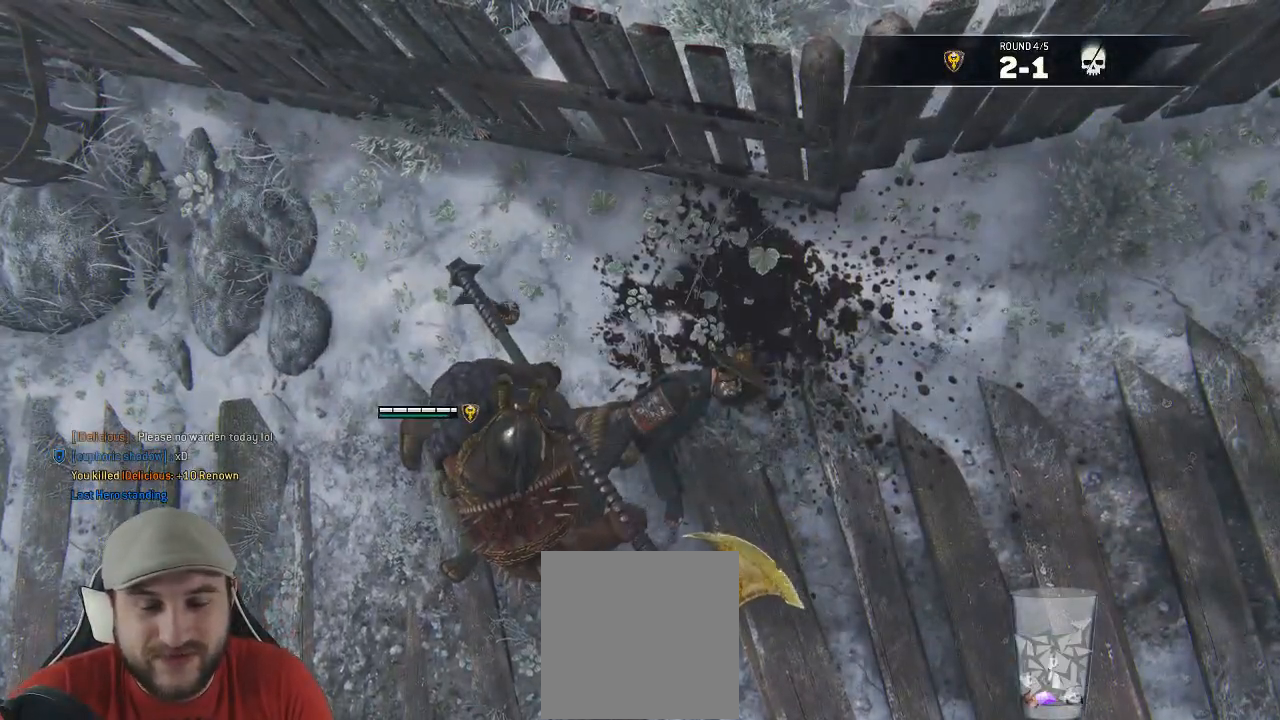
{"buttons": [], "left_stick": "right", "right_stick": "center", "events": [[417, "left_stick", "right"]]}
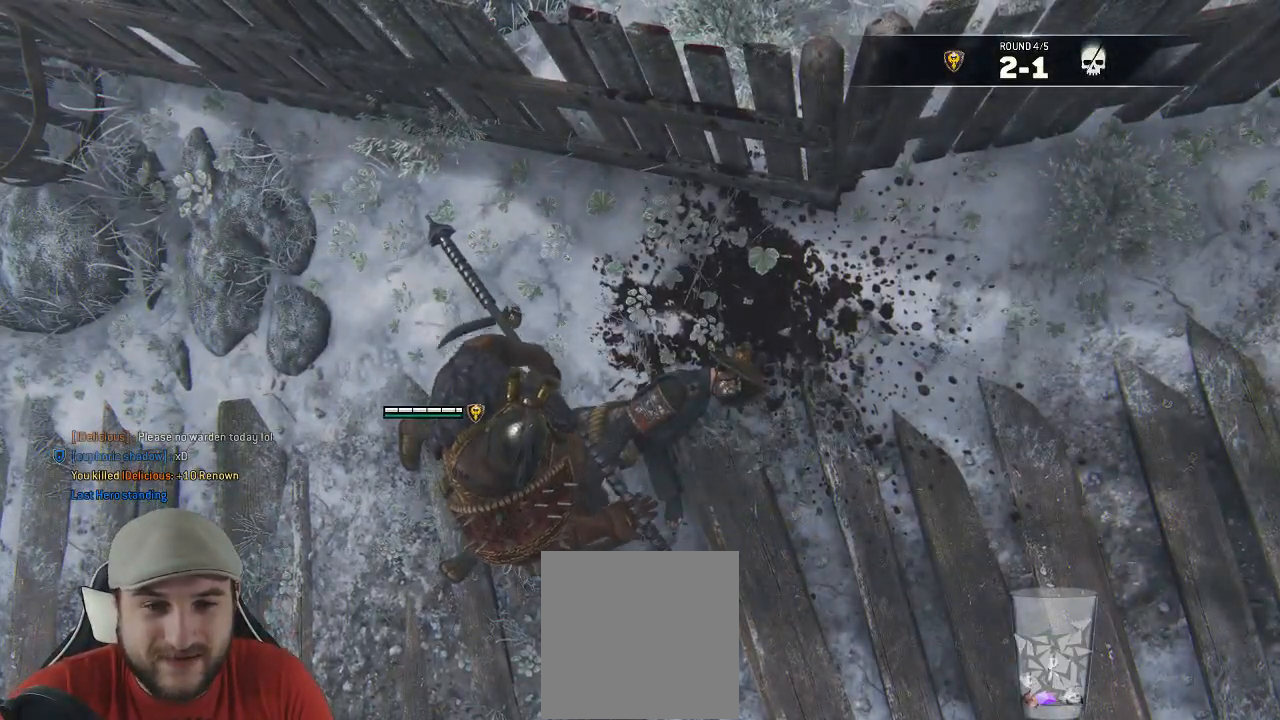
{"buttons": [], "left_stick": "center", "right_stick": "center", "events": [[233, "left_stick", "center"]]}
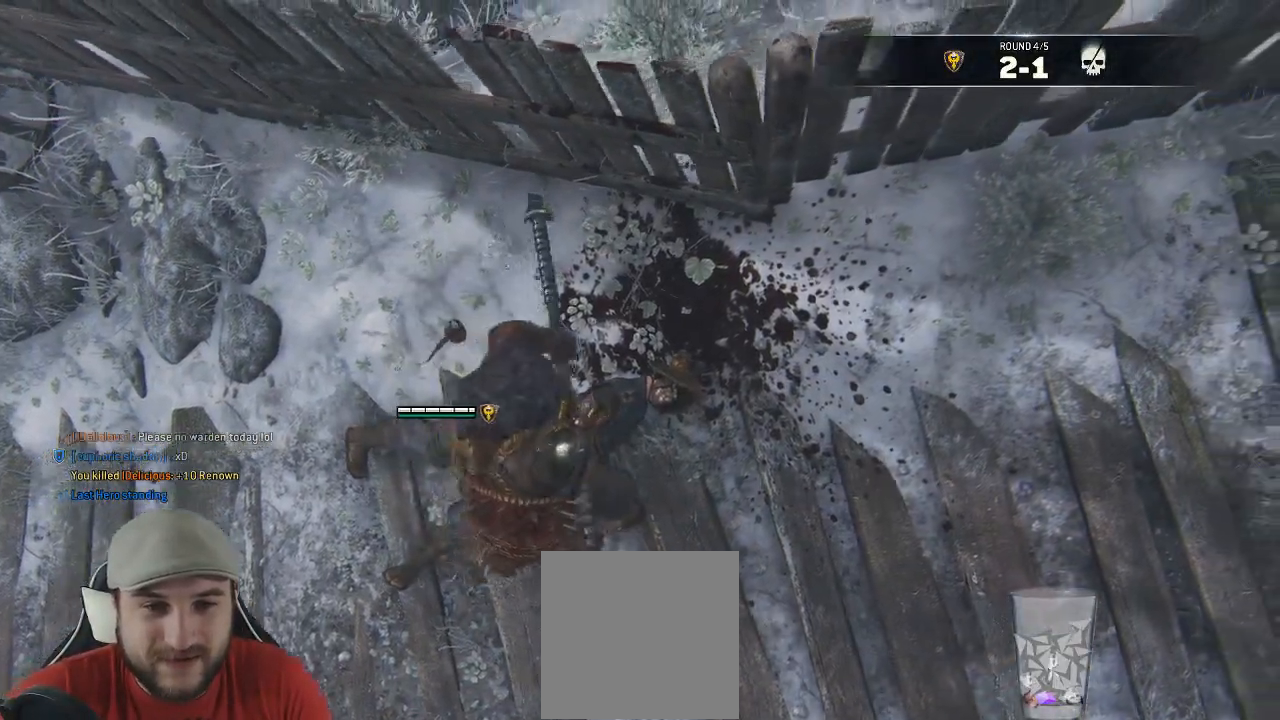
{"buttons": [], "left_stick": "center", "right_stick": "center", "events": [[117, "right_stick", "down-left"], [467, "right_stick", "center"]]}
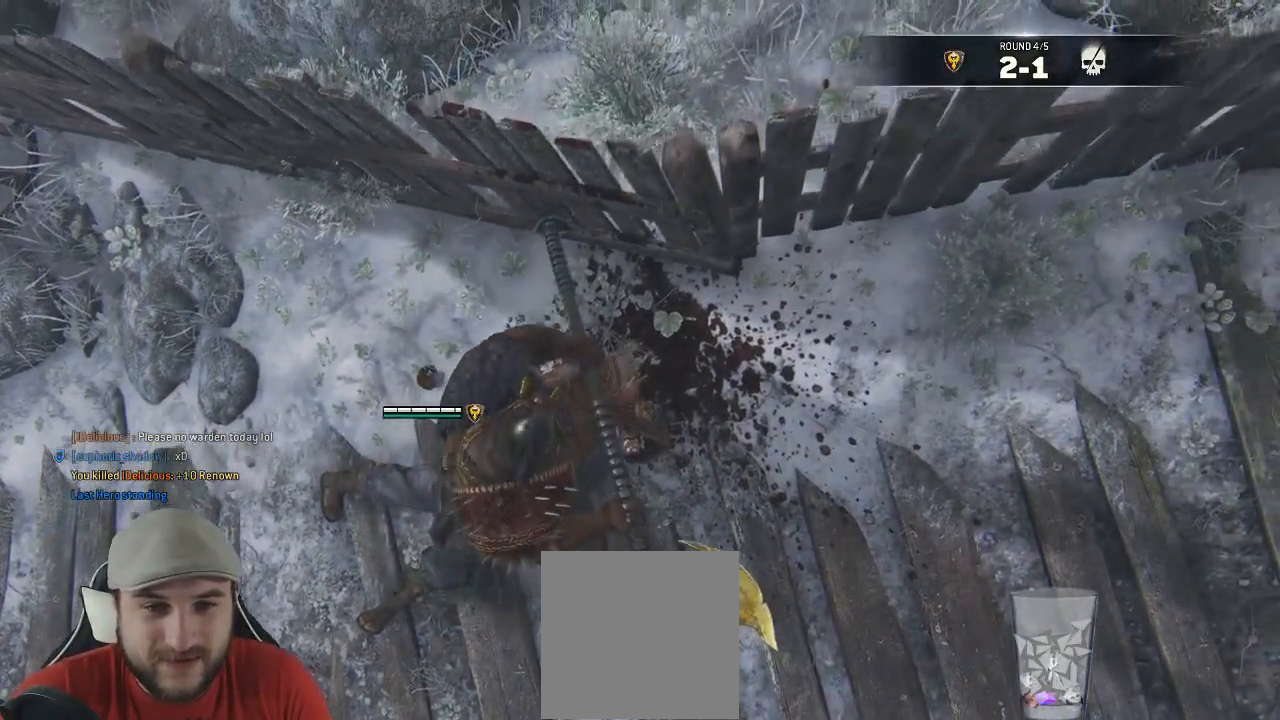
{"buttons": [], "left_stick": "center", "right_stick": "center", "events": []}
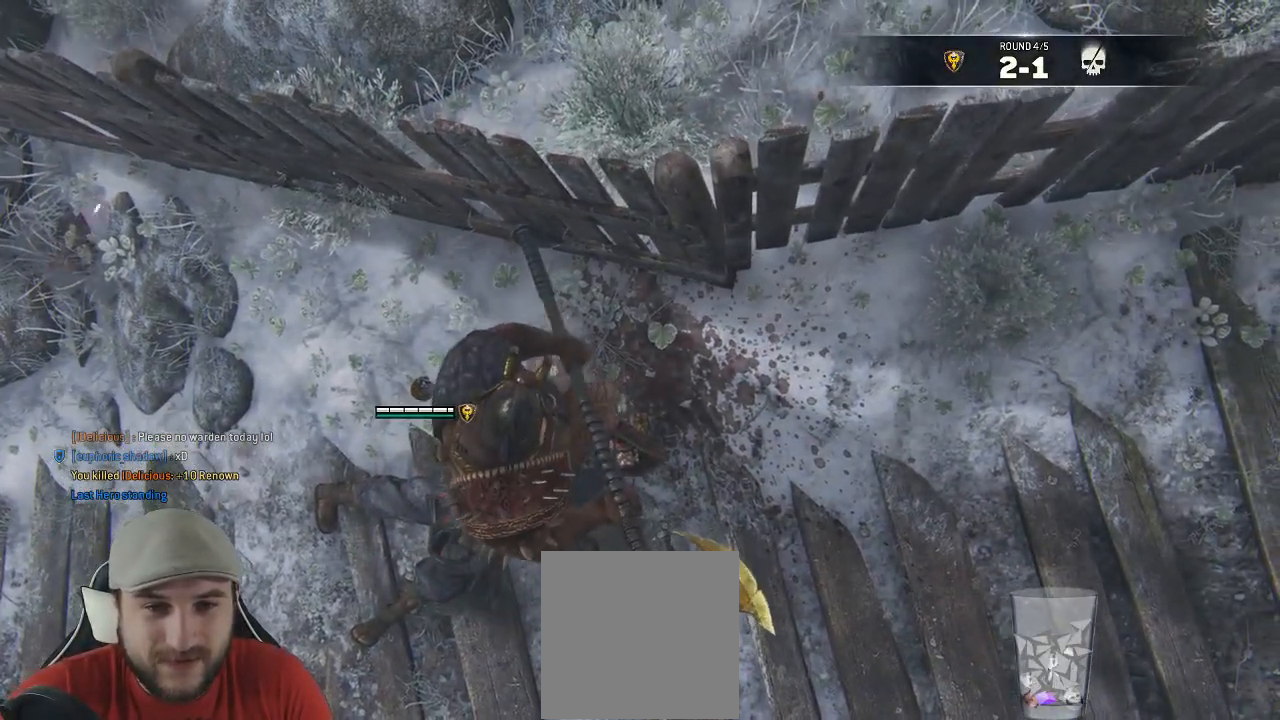
{"buttons": [], "left_stick": "center", "right_stick": "left", "events": [[183, "right_stick", "left"]]}
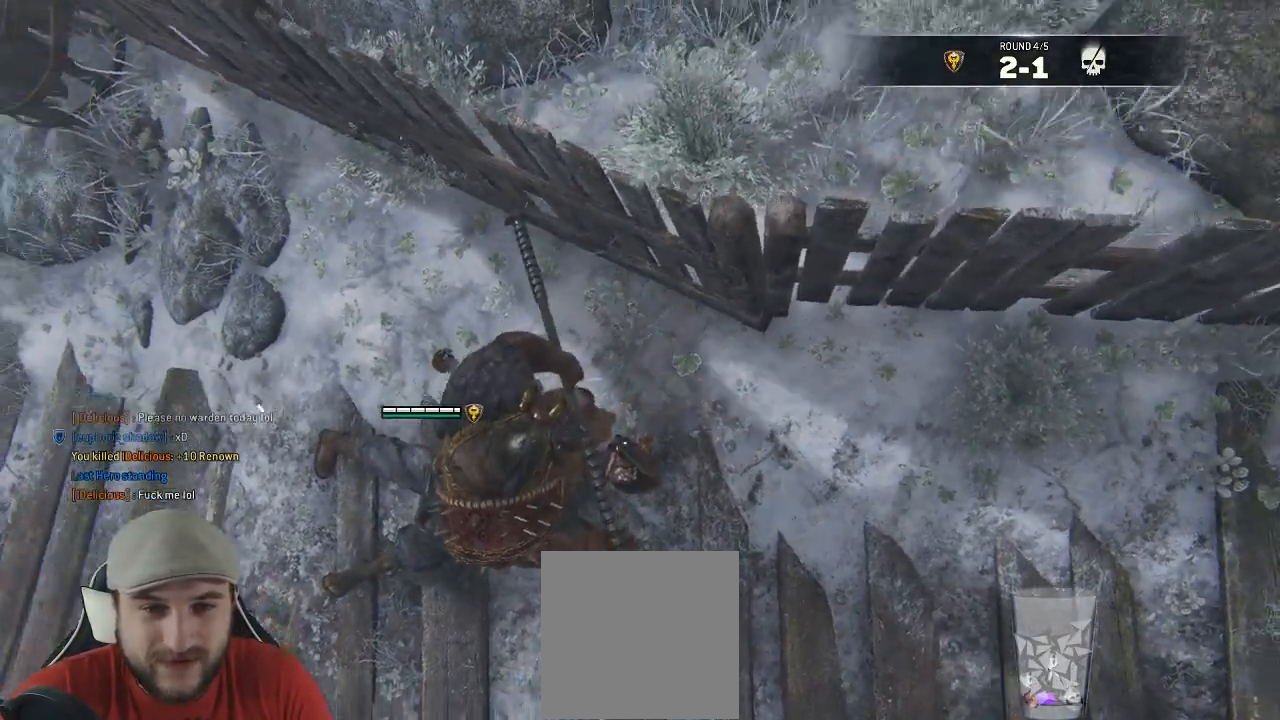
{"buttons": [], "left_stick": "down-right", "right_stick": "up-left", "events": [[450, "left_stick", "down-right"], [483, "right_stick", "up-left"]]}
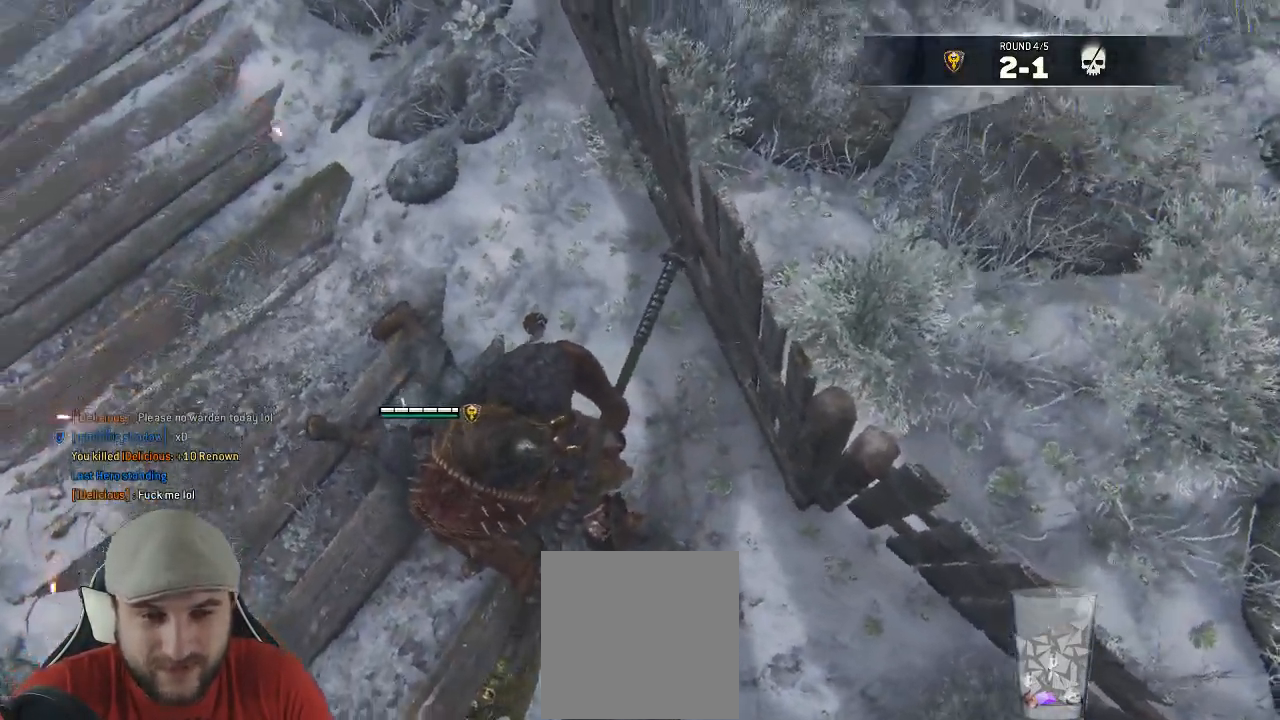
{"buttons": [], "left_stick": "center", "right_stick": "left", "events": [[33, "left_stick", "center"], [467, "right_stick", "left"]]}
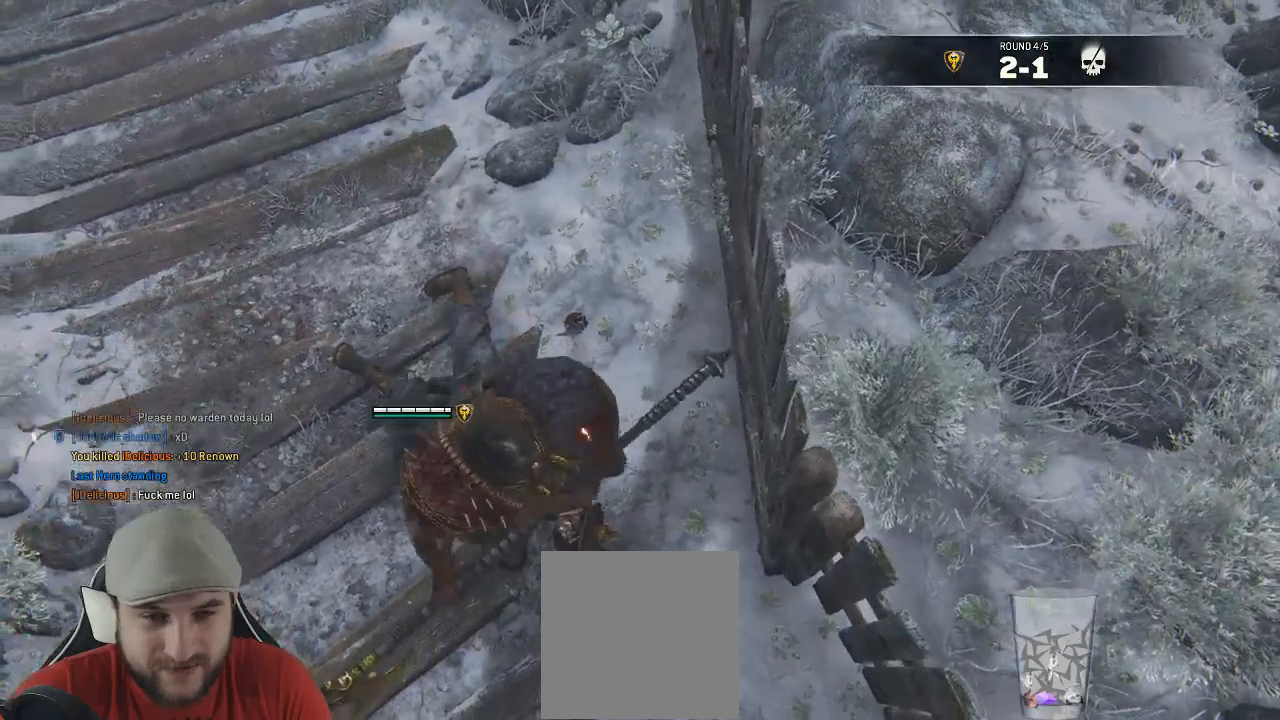
{"buttons": [], "left_stick": "down-right", "right_stick": "left", "events": [[433, "left_stick", "down-right"]]}
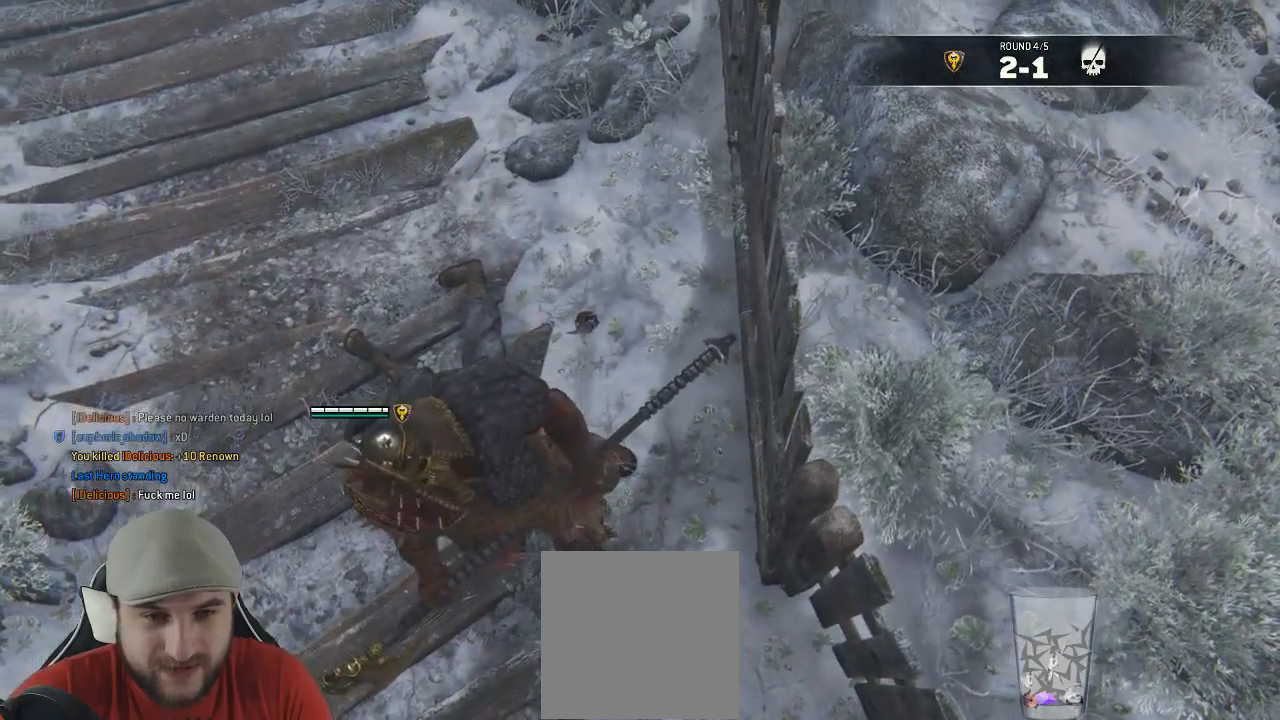
{"buttons": [], "left_stick": "center", "right_stick": "left", "events": [[17, "left_stick", "center"]]}
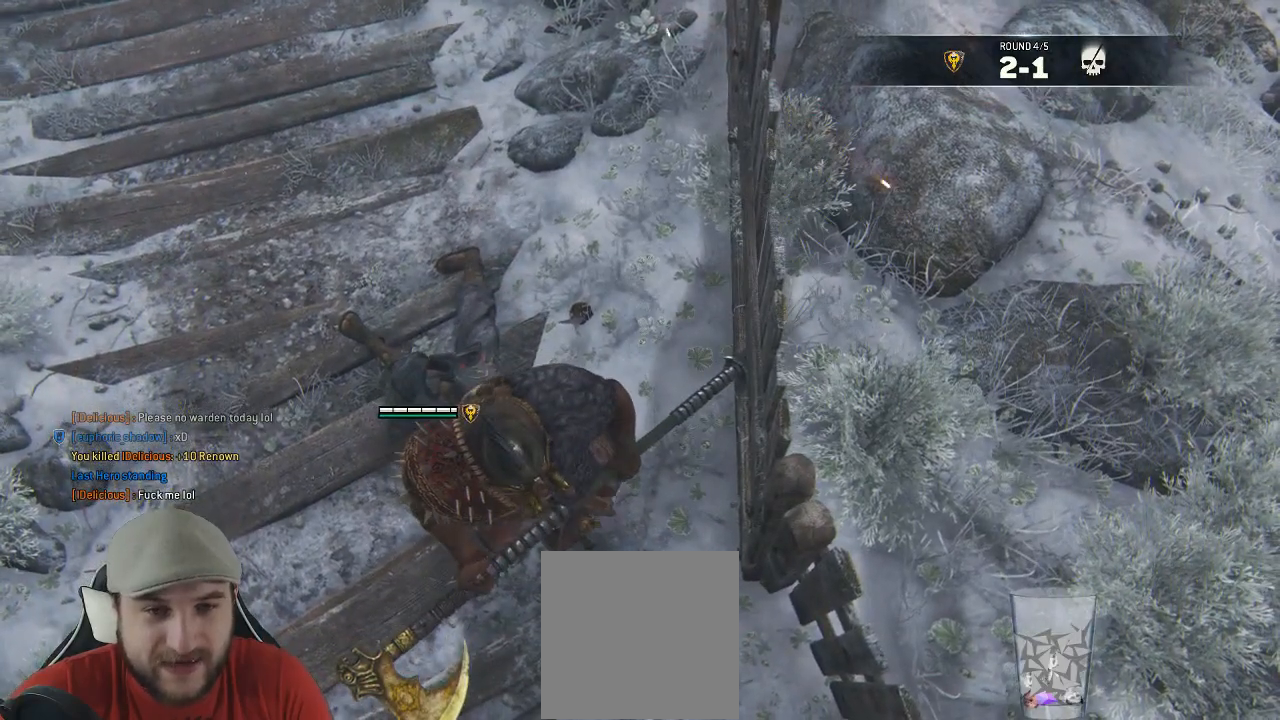
{"buttons": [], "left_stick": "center", "right_stick": "center", "events": [[183, "right_stick", "center"]]}
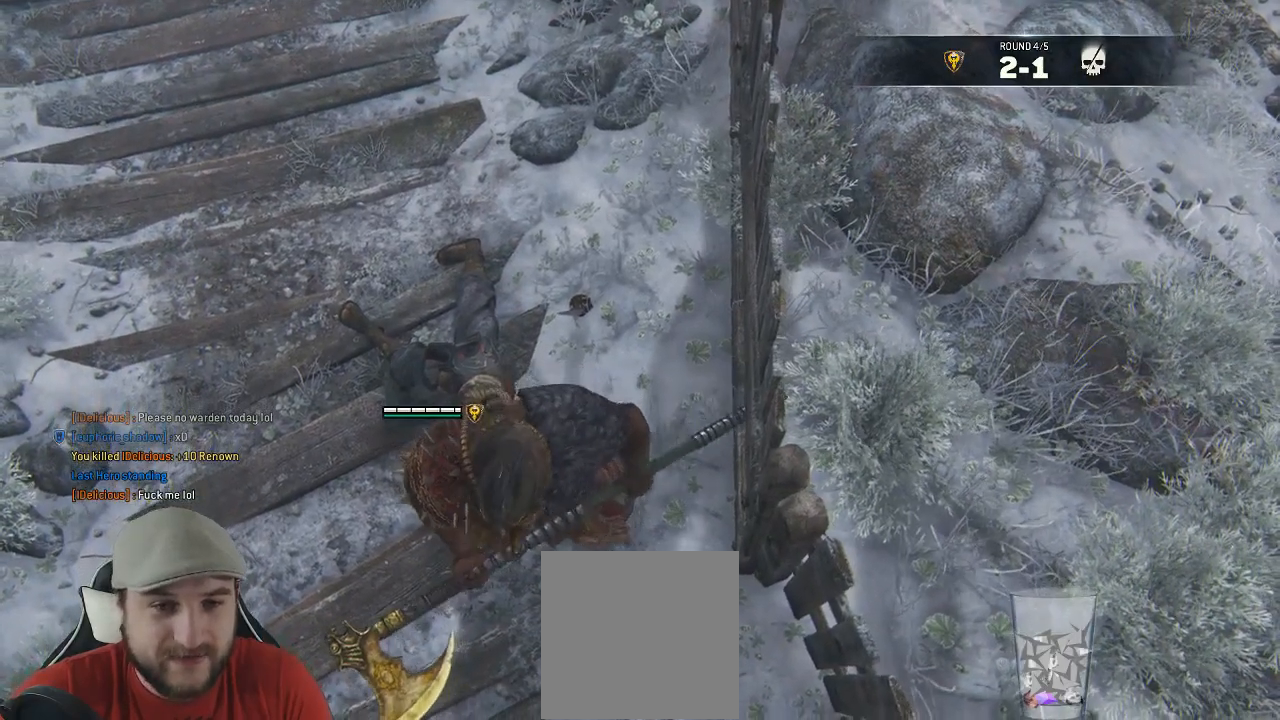
{"buttons": [], "left_stick": "center", "right_stick": "up-right", "events": [[350, "right_stick", "up-right"]]}
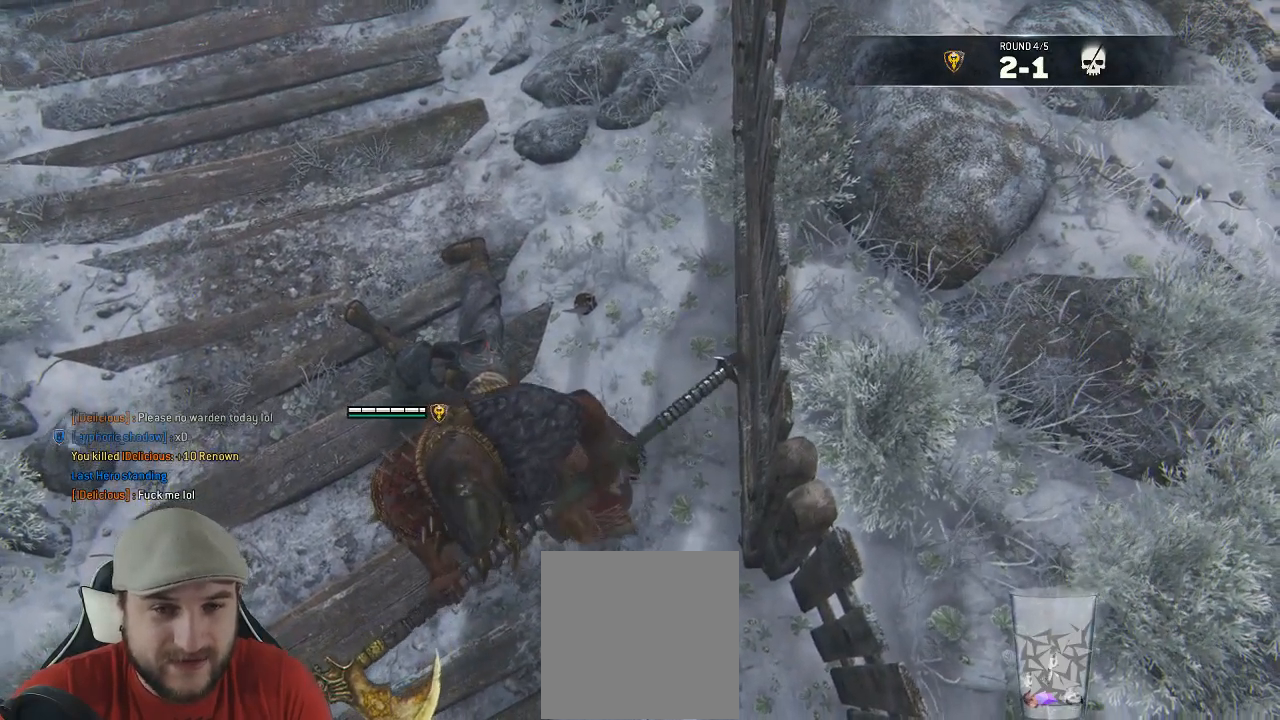
{"buttons": [], "left_stick": "center", "right_stick": "up-right", "events": []}
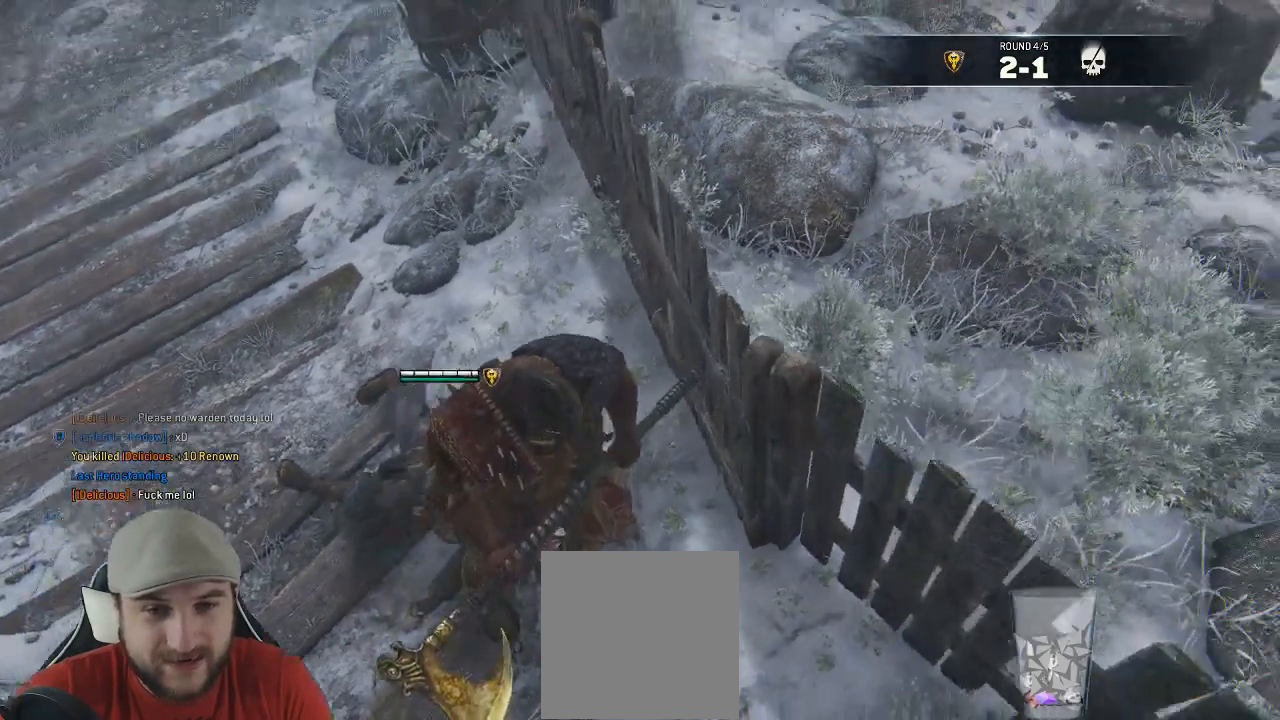
{"buttons": [], "left_stick": "center", "right_stick": "down", "events": [[50, "right_stick", "center"], [433, "right_stick", "down"]]}
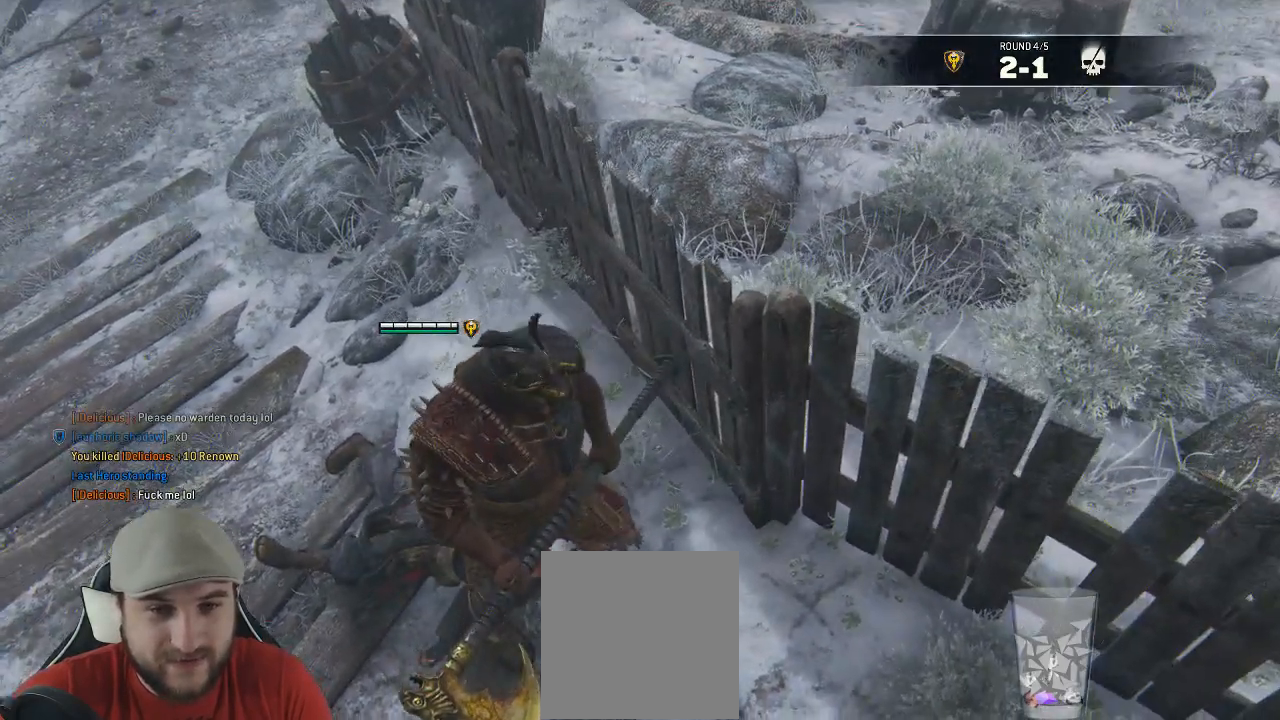
{"buttons": [], "left_stick": "center", "right_stick": "center", "events": [[200, "right_stick", "center"]]}
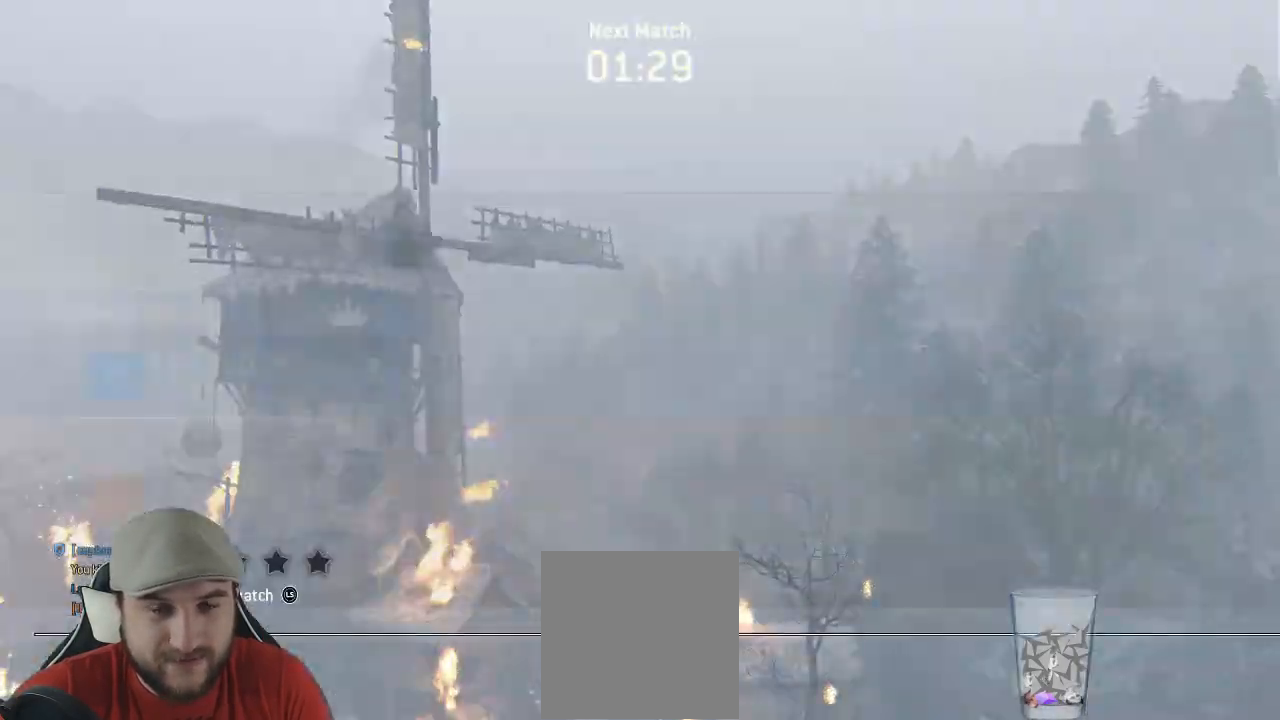
{"buttons": [], "left_stick": "center", "right_stick": "center", "events": [[50, "right_stick", "right"], [217, "right_stick", "center"]]}
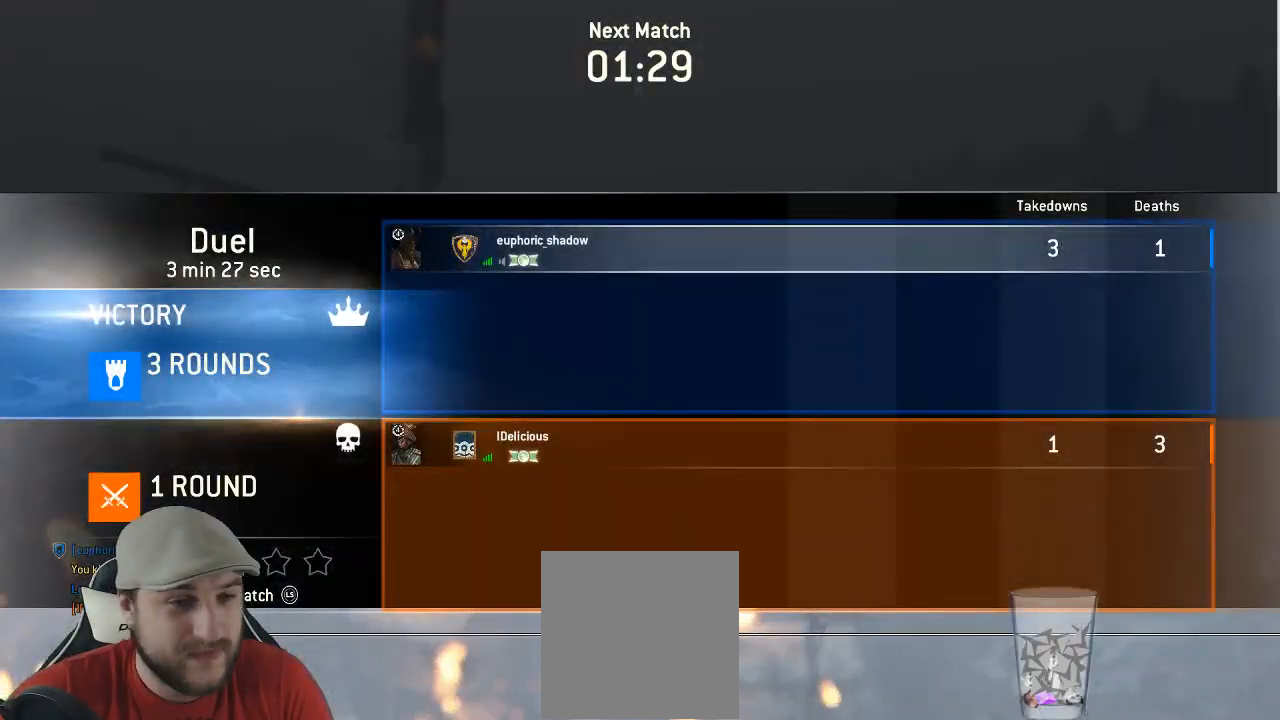
{"buttons": [], "left_stick": "center", "right_stick": "center", "events": []}
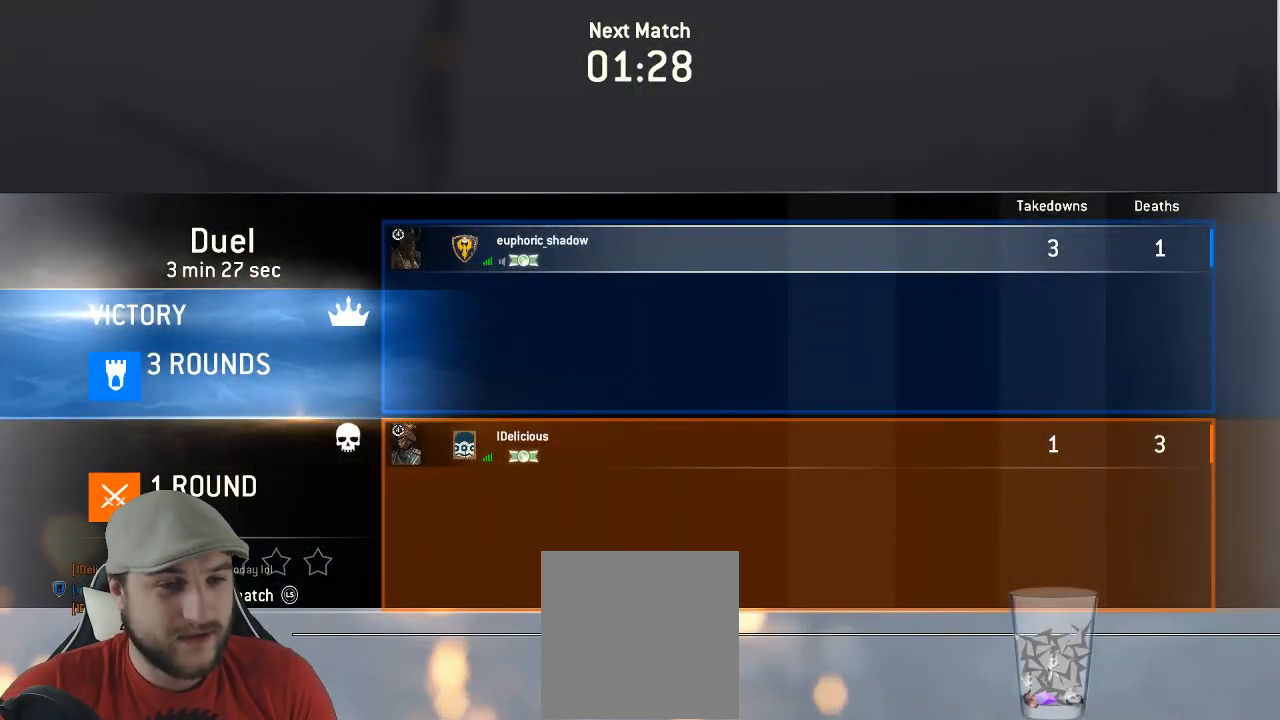
{"buttons": [], "left_stick": "center", "right_stick": "center", "events": []}
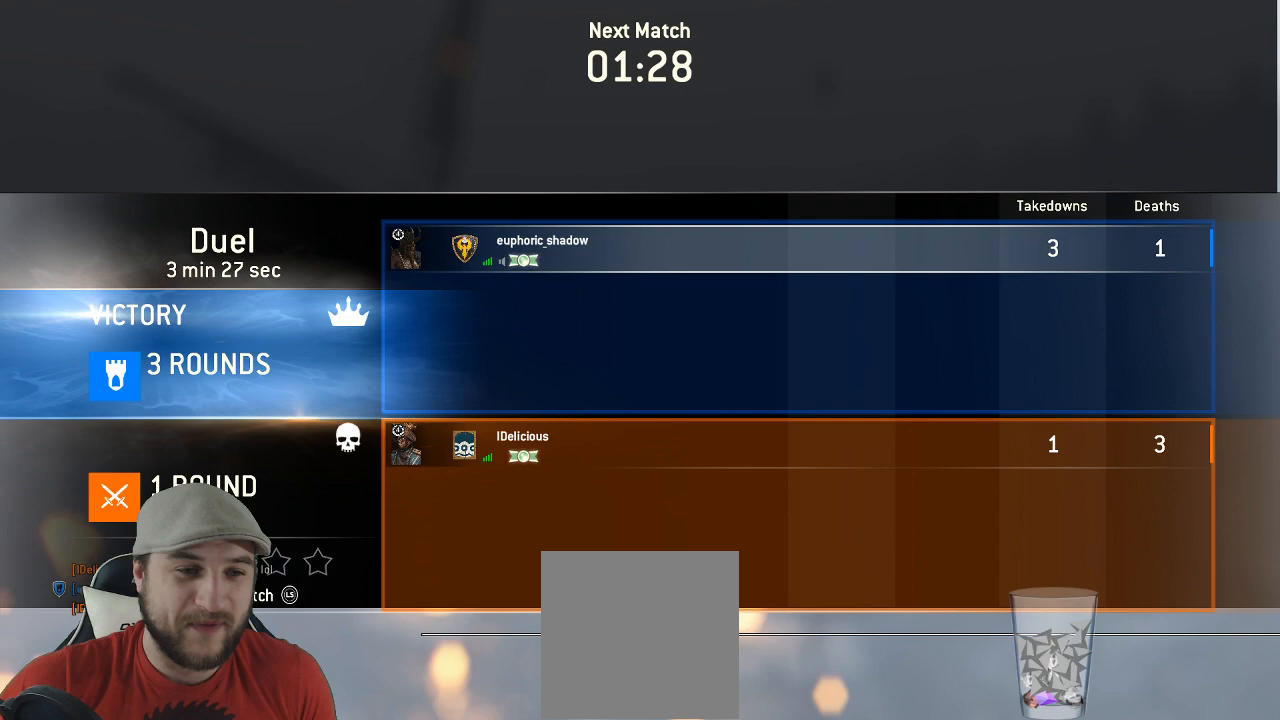
{"buttons": [], "left_stick": "center", "right_stick": "center", "events": []}
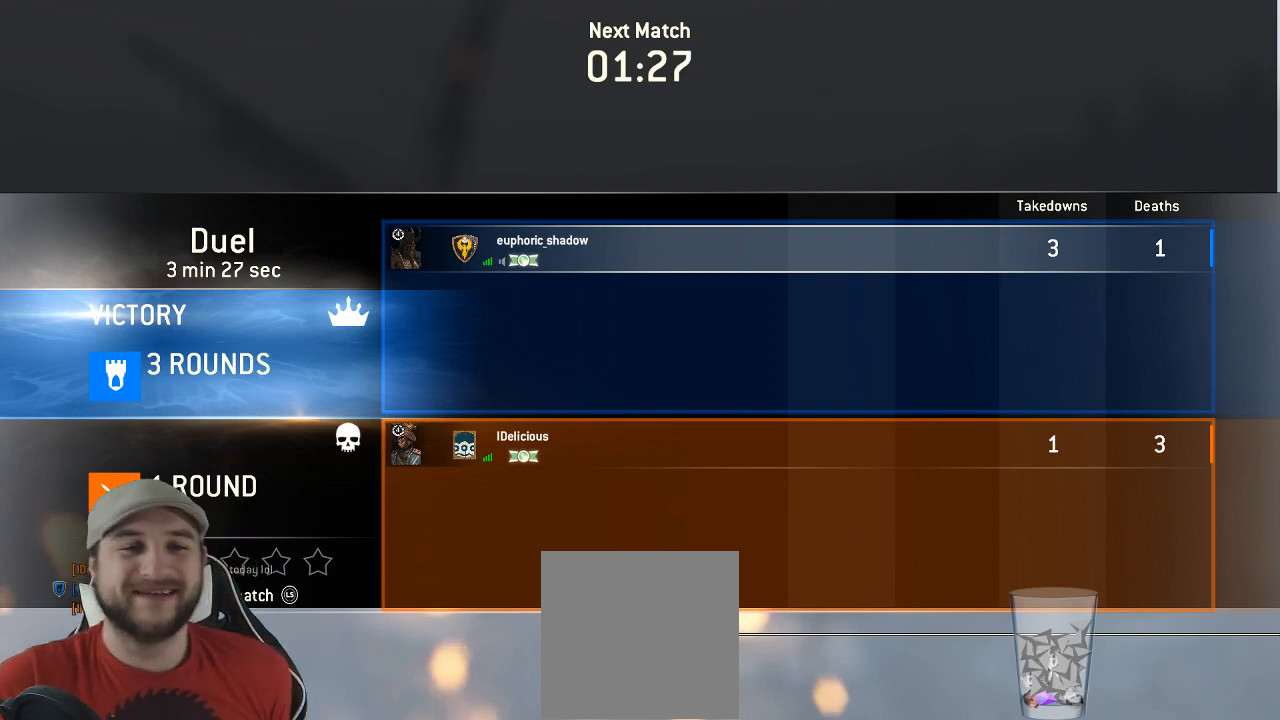
{"buttons": ["DPAD_RIGHT"], "left_stick": "center", "right_stick": "center", "events": [[383, "DPAD_RIGHT", "down"], [433, "DPAD_RIGHT", "up"], [500, "DPAD_RIGHT", "down"]]}
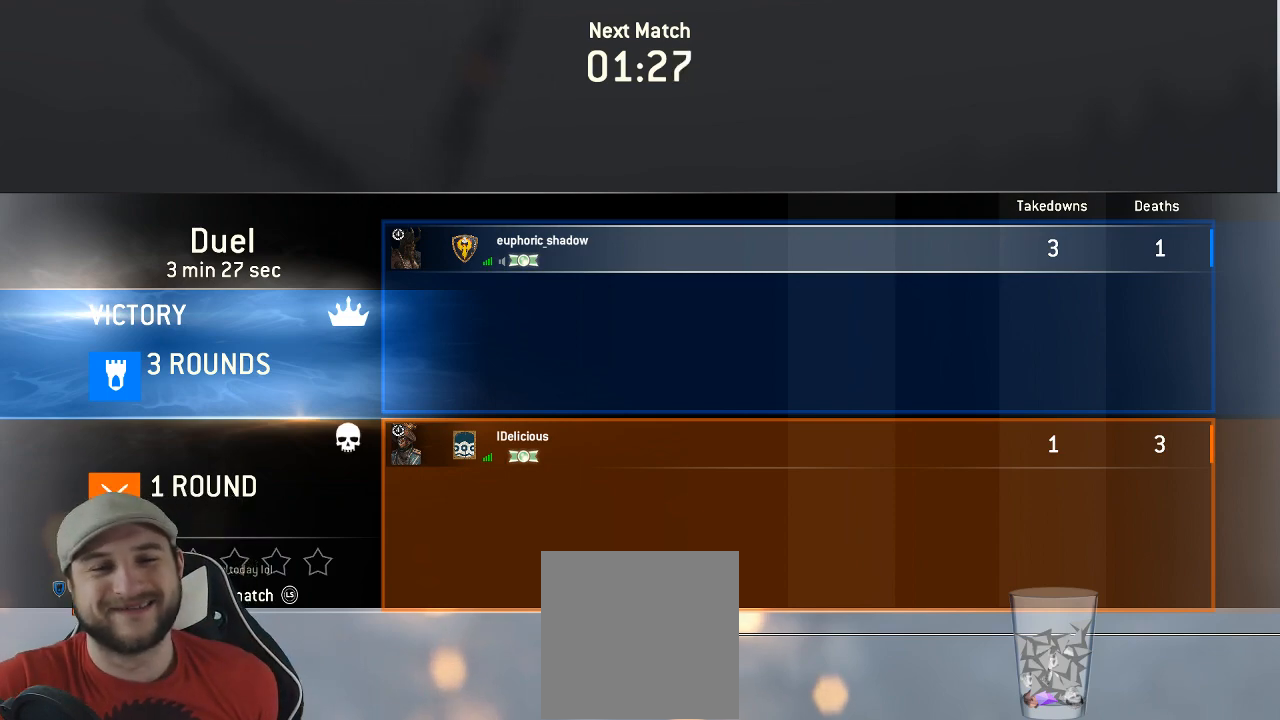
{"buttons": [], "left_stick": "center", "right_stick": "center", "events": [[83, "DPAD_RIGHT", "up"], [150, "DPAD_RIGHT", "down"], [200, "DPAD_RIGHT", "up"], [300, "DPAD_RIGHT", "down"], [350, "DPAD_RIGHT", "up"], [417, "DPAD_RIGHT", "down"], [483, "DPAD_RIGHT", "up"]]}
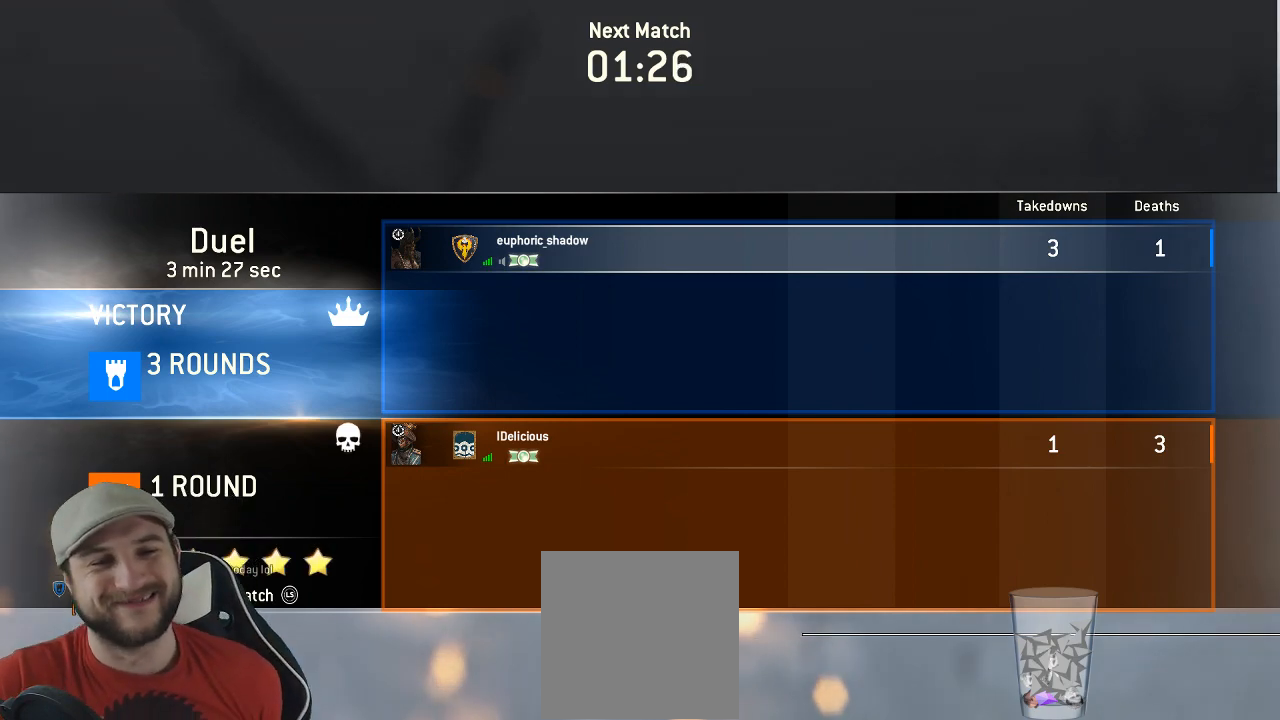
{"buttons": [], "left_stick": "center", "right_stick": "center", "events": [[117, "DPAD_RIGHT", "down"], [233, "DPAD_RIGHT", "up"]]}